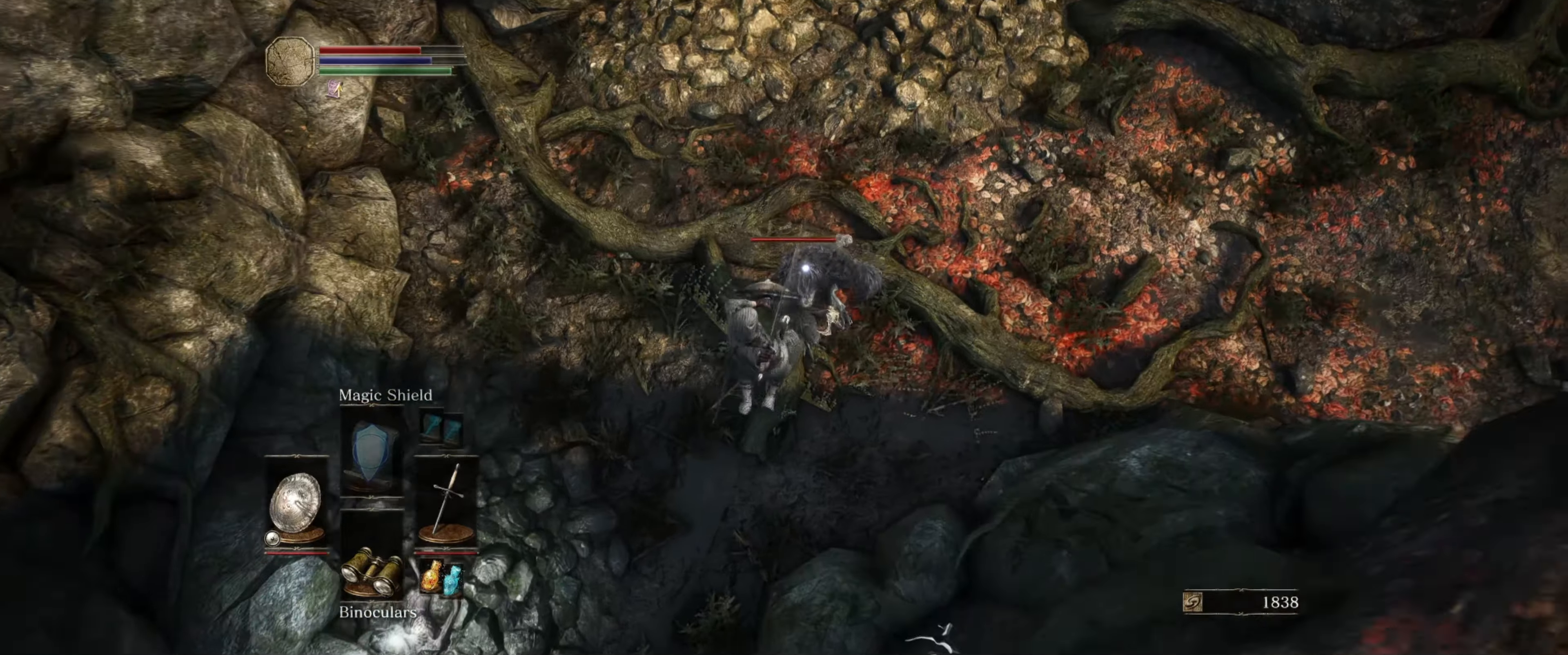
Gameplay with a controller (Xbox layout); each line is a JSON object with the inputs held at the frame after it. "events" lists button and stick changes between this image and that frame as [ms after this image, input, new state], when the widget could be followed in between. Not read: L3 R3.
{"buttons": [], "left_stick": "center", "right_stick": "center", "events": []}
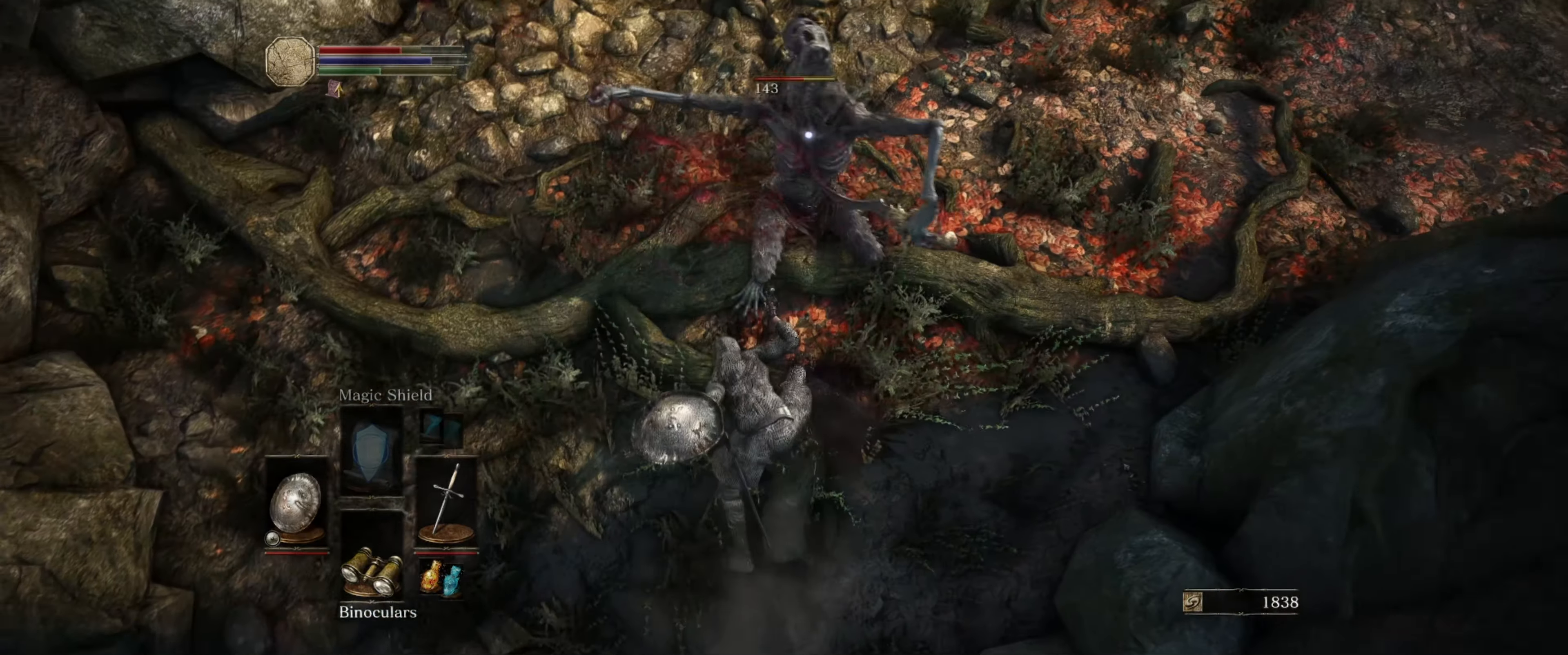
{"buttons": ["R1"], "left_stick": "center", "right_stick": "center", "events": [[333, "R1", "down"], [450, "R1", "up"], [500, "R1", "down"]]}
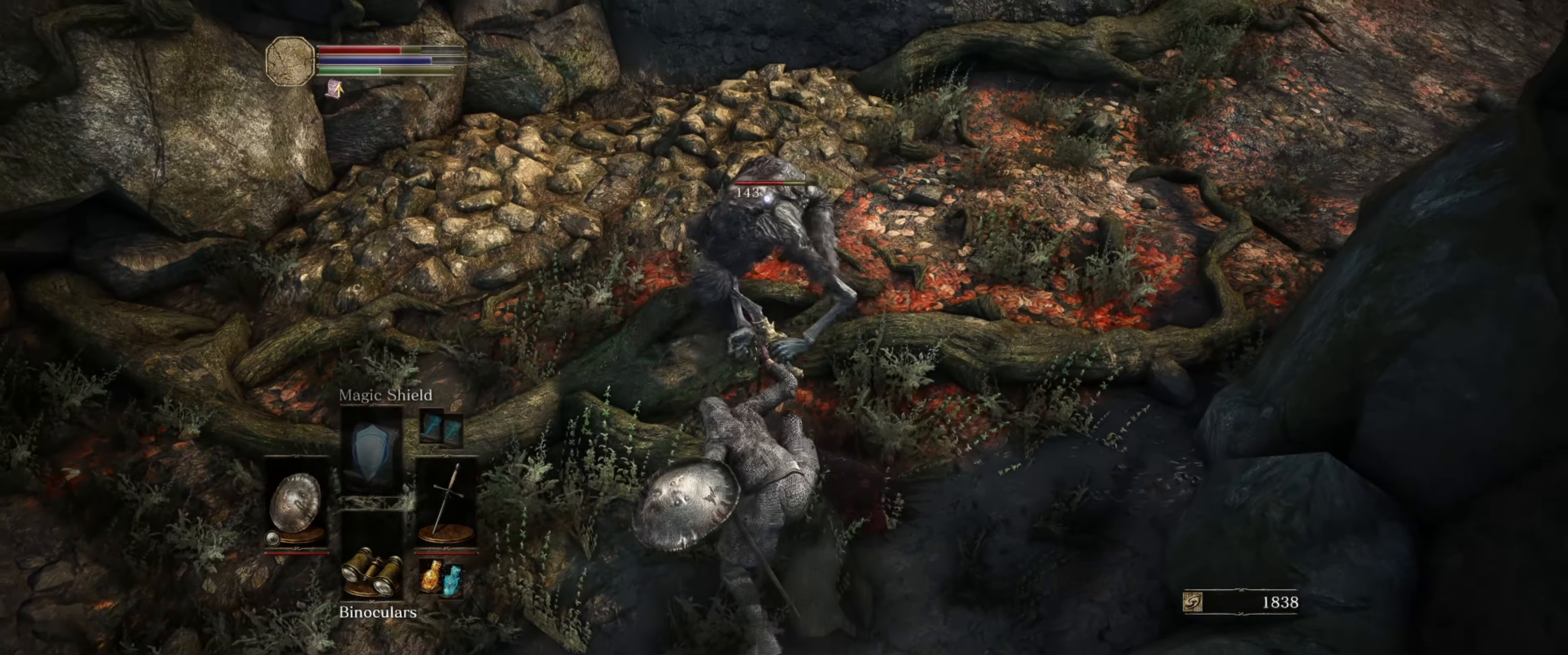
{"buttons": [], "left_stick": "center", "right_stick": "center", "events": [[83, "R1", "up"], [150, "R1", "down"], [217, "R1", "up"], [267, "R1", "down"], [333, "R1", "up"], [400, "R1", "down"], [467, "R1", "up"]]}
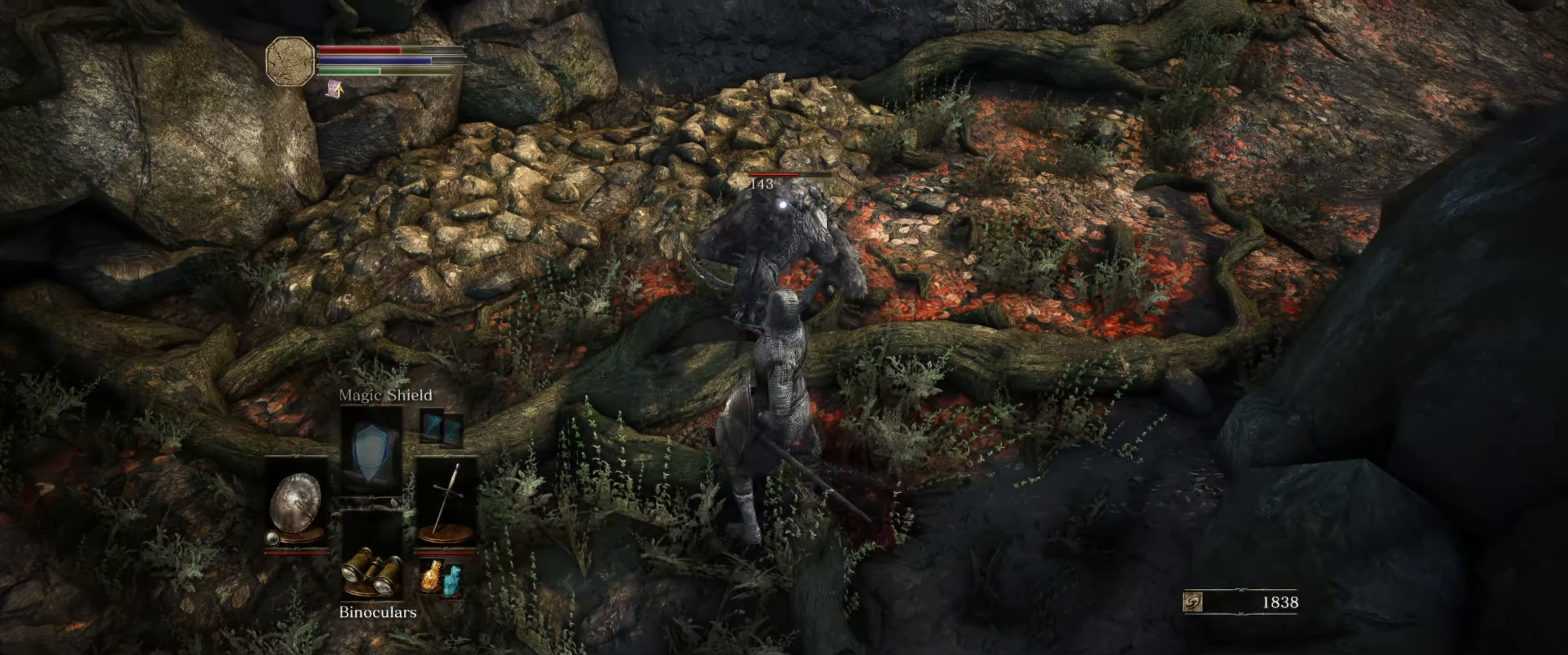
{"buttons": ["R1"], "left_stick": "center", "right_stick": "center", "events": [[50, "R1", "down"], [100, "R1", "up"], [200, "R1", "down"], [267, "R1", "up"], [350, "R1", "down"], [417, "R1", "up"], [483, "R1", "down"]]}
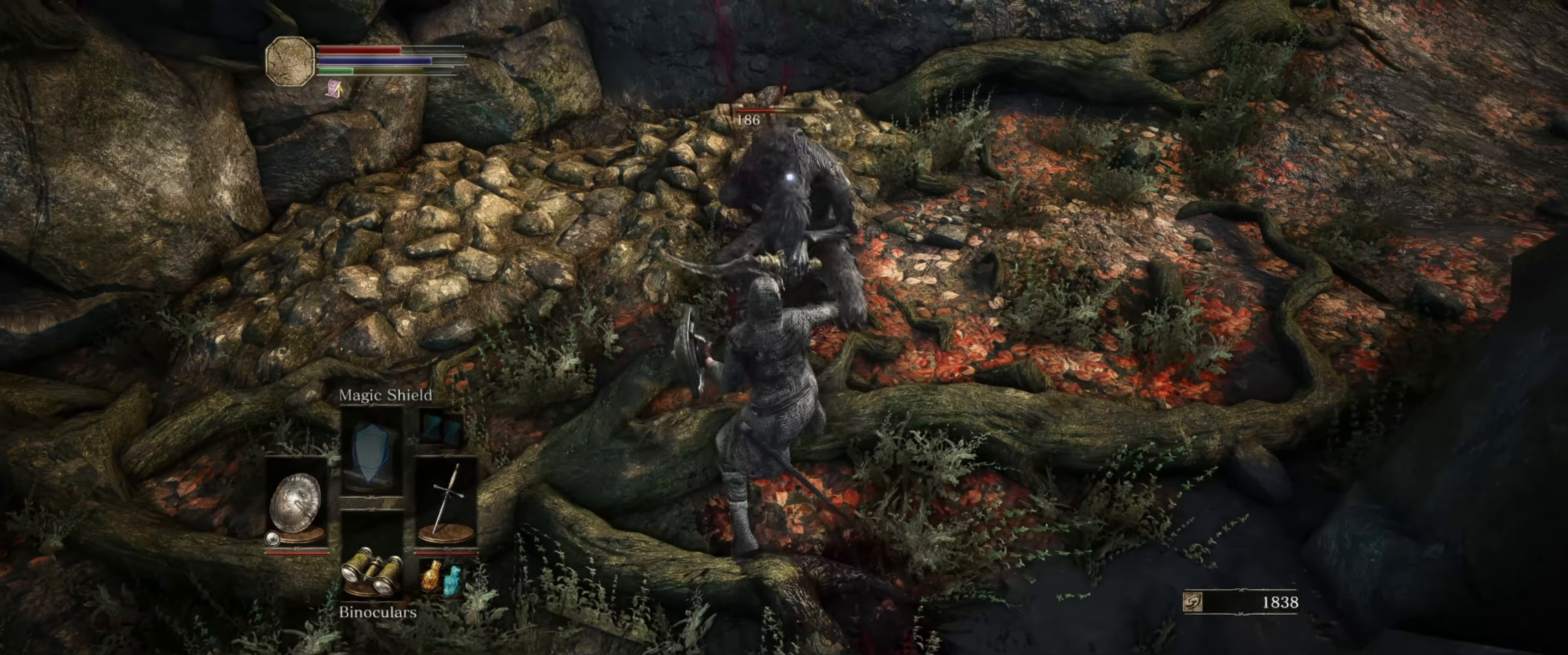
{"buttons": [], "left_stick": "center", "right_stick": "center", "events": [[50, "R1", "up"], [133, "R1", "down"], [217, "R1", "up"], [267, "R1", "down"], [350, "R1", "up"], [417, "R1", "down"], [483, "R1", "up"]]}
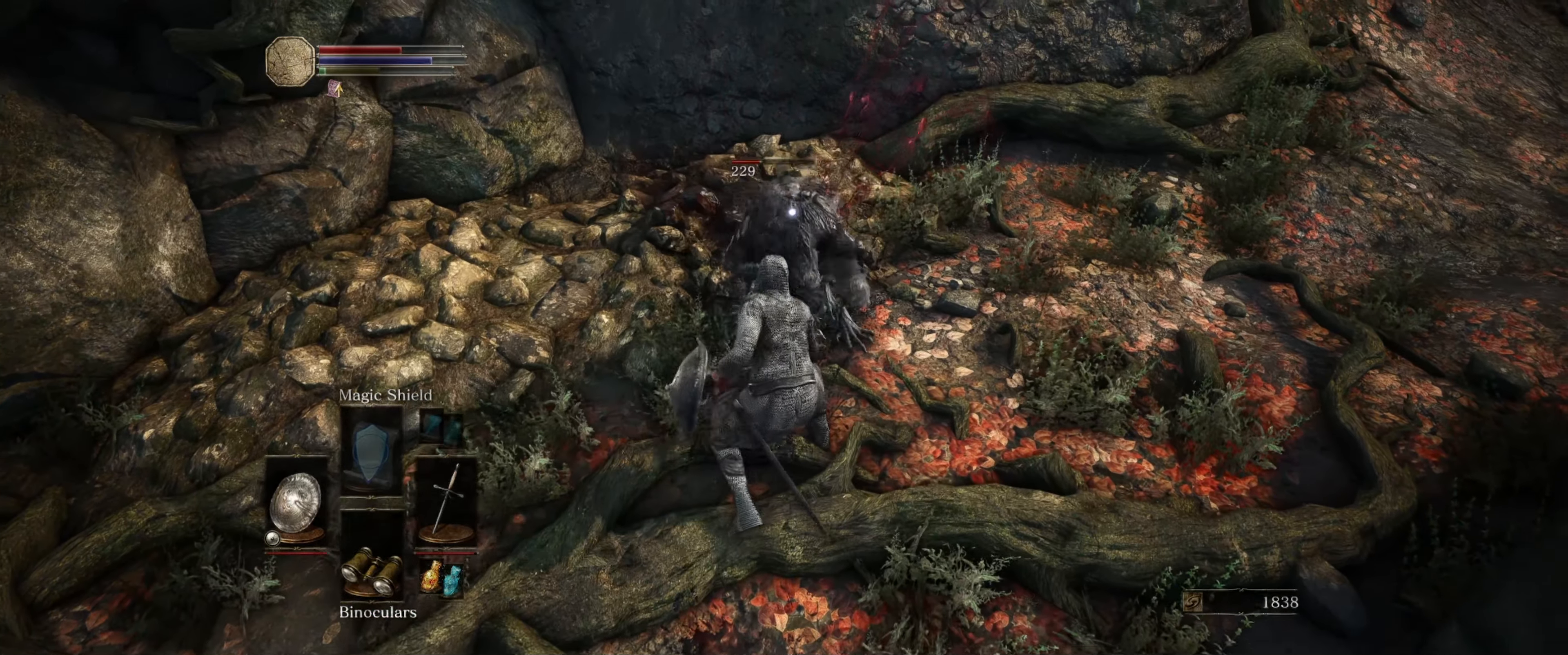
{"buttons": [], "left_stick": "center", "right_stick": "center", "events": [[67, "R1", "down"], [167, "R1", "up"], [233, "R1", "down"], [333, "R1", "up"], [383, "R1", "down"], [483, "R1", "up"]]}
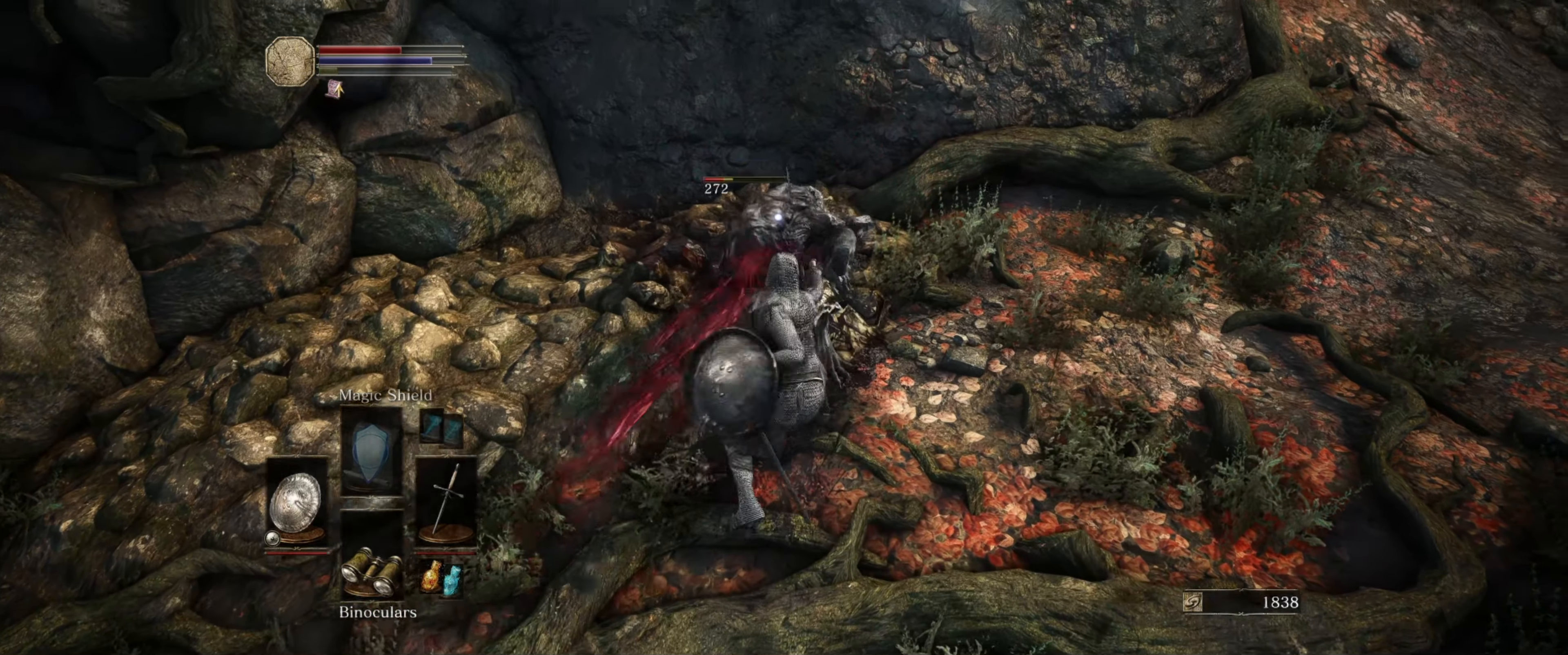
{"buttons": [], "left_stick": "center", "right_stick": "center", "events": [[50, "R1", "down"], [150, "R1", "up"], [200, "R1", "down"], [317, "R1", "up"], [367, "R1", "down"], [450, "R1", "up"]]}
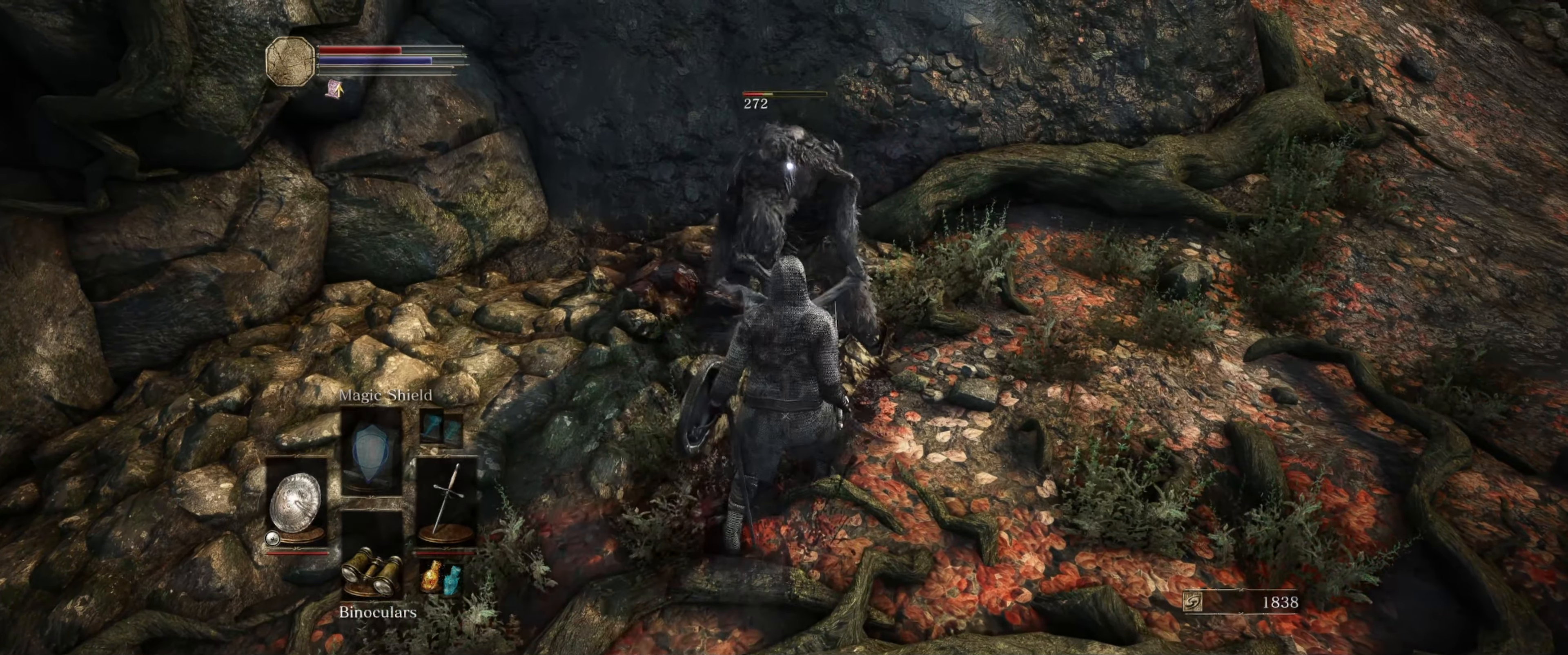
{"buttons": ["L1"], "left_stick": "down", "right_stick": "center", "events": [[217, "left_stick", "down"], [433, "L1", "down"]]}
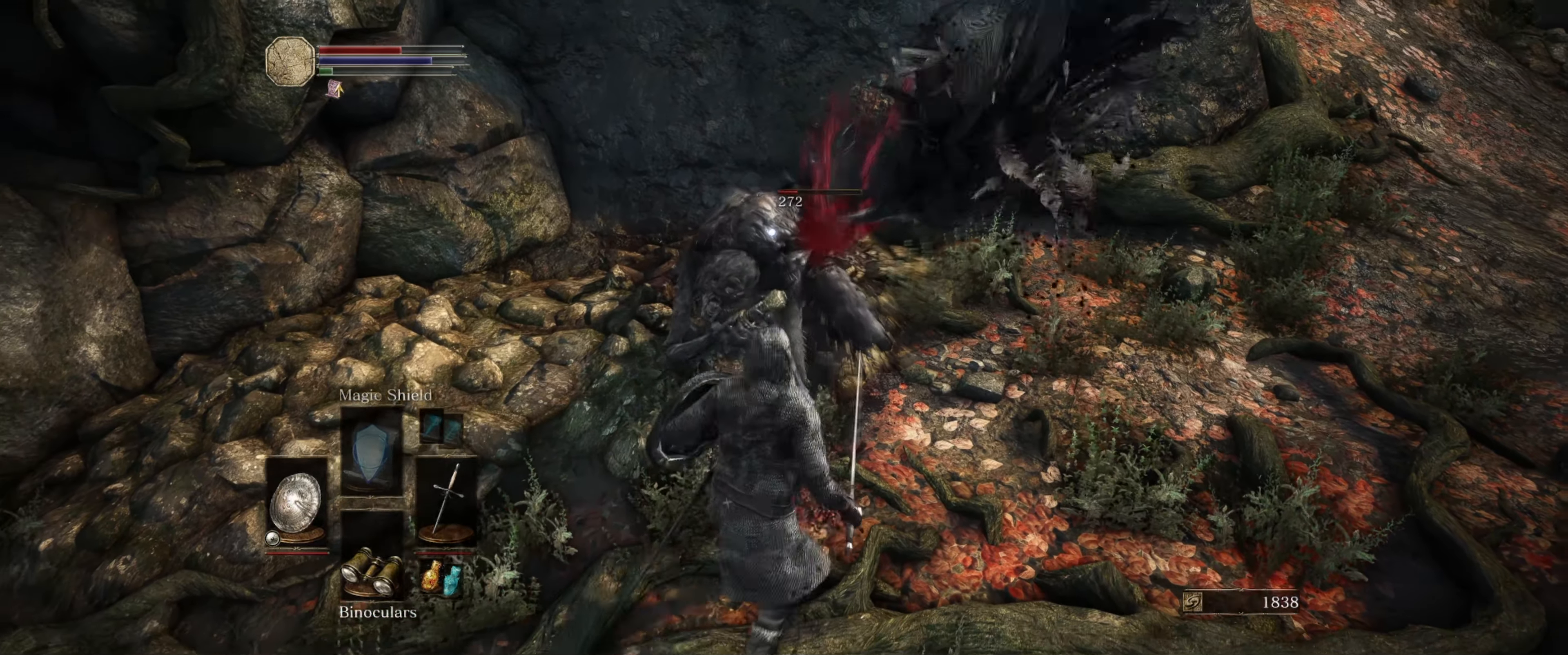
{"buttons": [], "left_stick": "down", "right_stick": "center", "events": [[383, "L1", "up"]]}
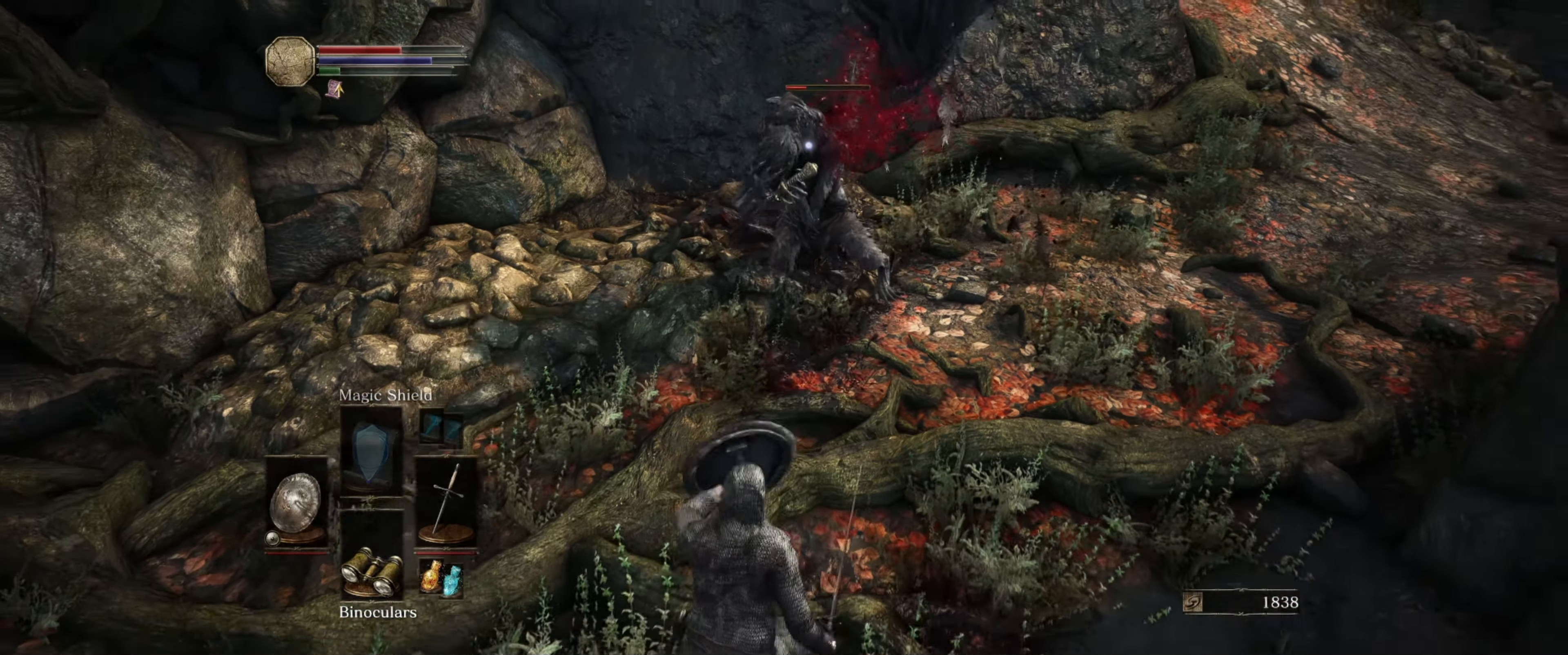
{"buttons": [], "left_stick": "up", "right_stick": "center", "events": [[350, "left_stick", "up"]]}
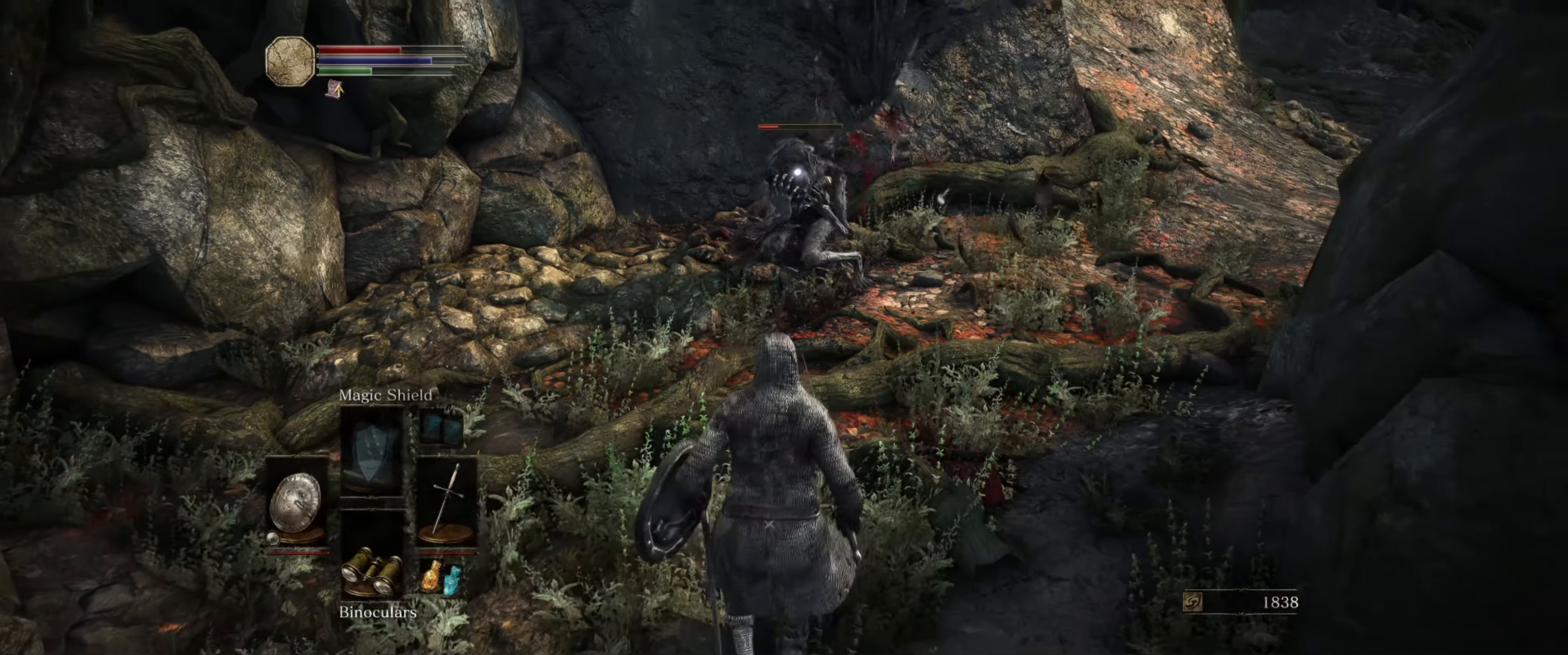
{"buttons": [], "left_stick": "up", "right_stick": "center", "events": [[84, "left_stick", "up-left"], [367, "left_stick", "up"]]}
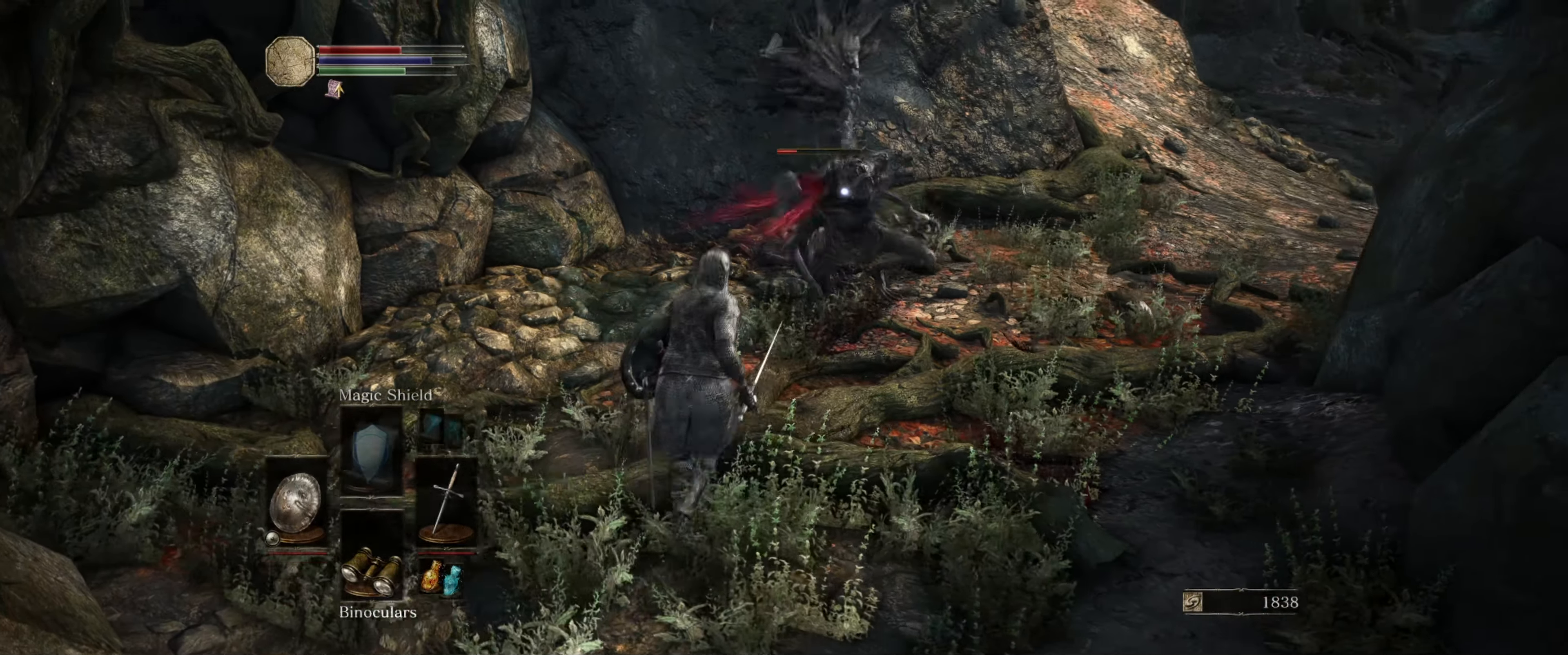
{"buttons": ["L1"], "left_stick": "left", "right_stick": "center", "events": [[184, "left_stick", "up-left"], [450, "left_stick", "left"], [467, "L1", "down"]]}
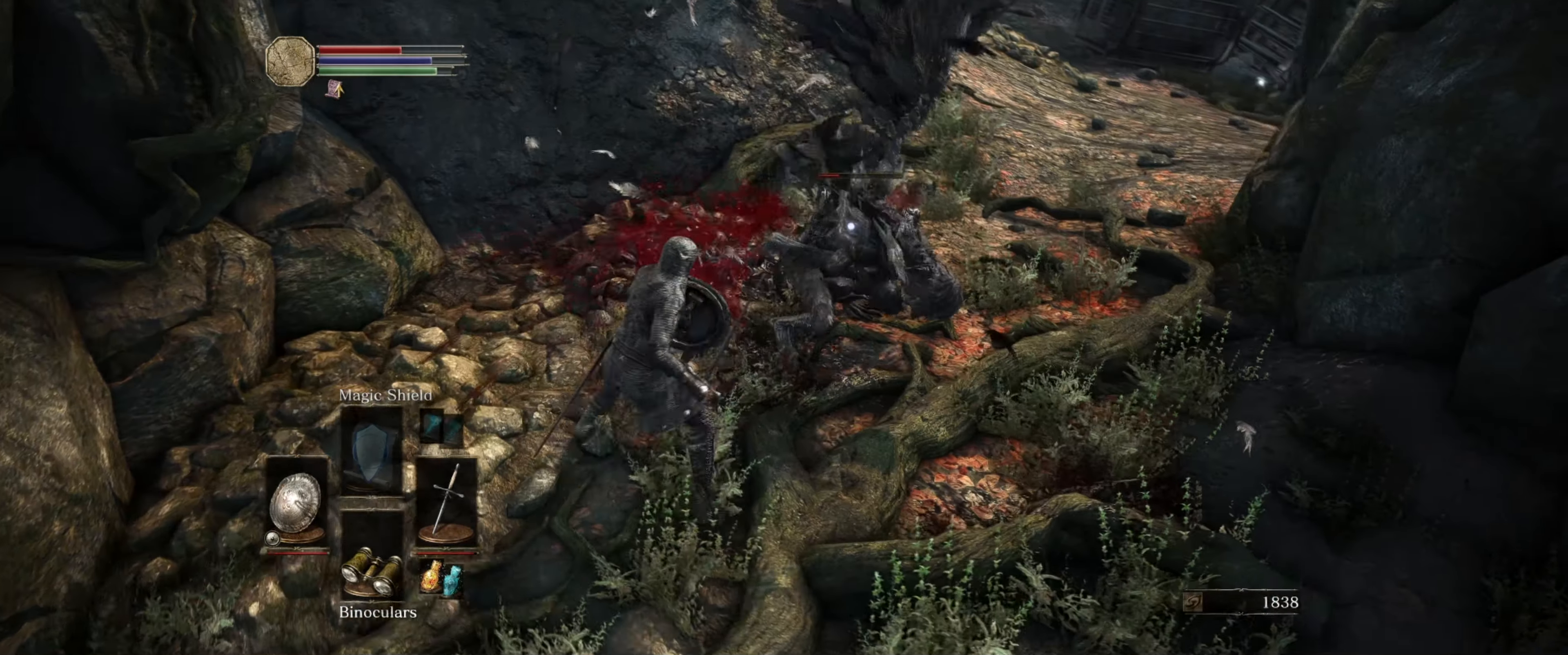
{"buttons": ["R1"], "left_stick": "center", "right_stick": "center", "events": [[117, "left_stick", "up-left"], [217, "L1", "up"], [284, "left_stick", "center"], [300, "R1", "down"], [384, "R1", "up"], [467, "R1", "down"]]}
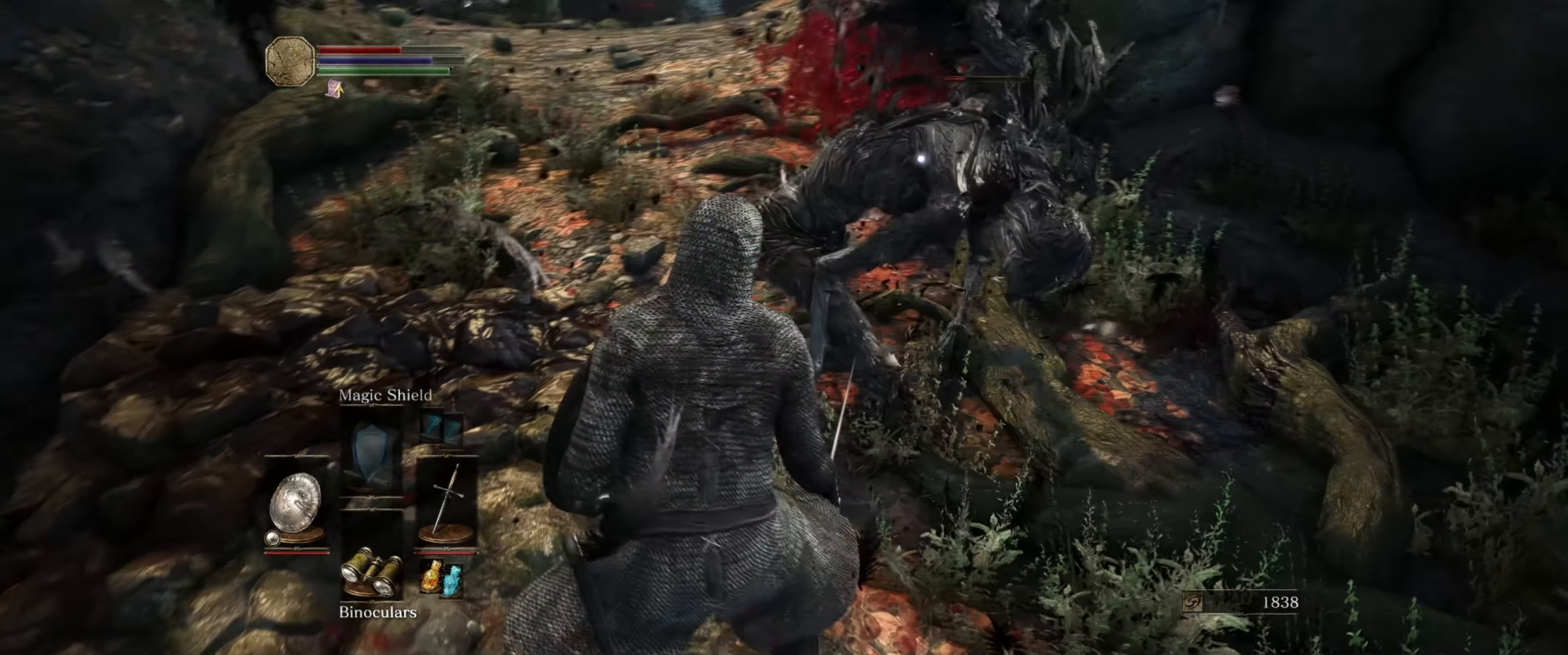
{"buttons": ["R1"], "left_stick": "center", "right_stick": "center", "events": [[34, "R1", "up"], [84, "R1", "down"], [134, "R1", "up"], [234, "R1", "down"], [300, "R1", "up"], [367, "R1", "down"], [434, "R1", "up"], [500, "R1", "down"]]}
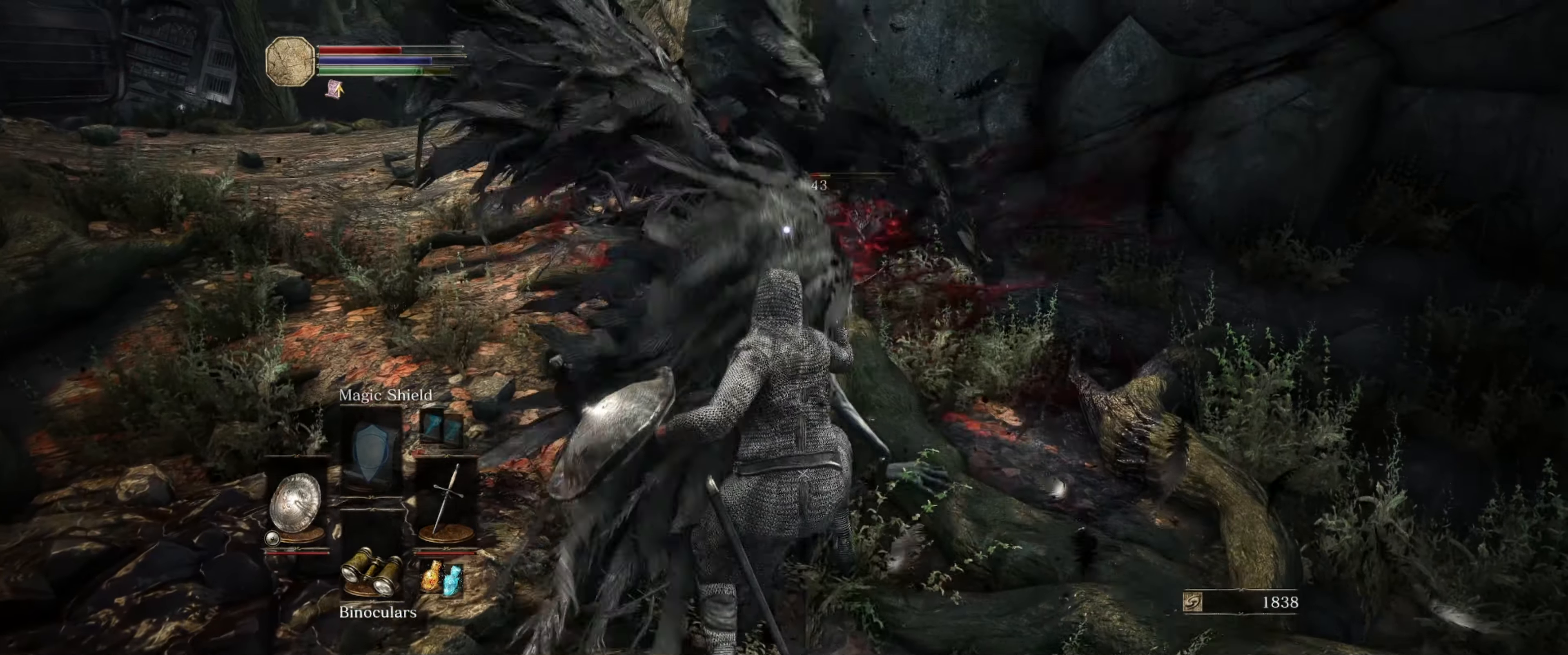
{"buttons": ["R1"], "left_stick": "center", "right_stick": "center", "events": [[84, "R1", "up"], [167, "R1", "down"], [250, "R1", "up"], [284, "R1", "down"], [350, "R1", "up"], [434, "R1", "down"]]}
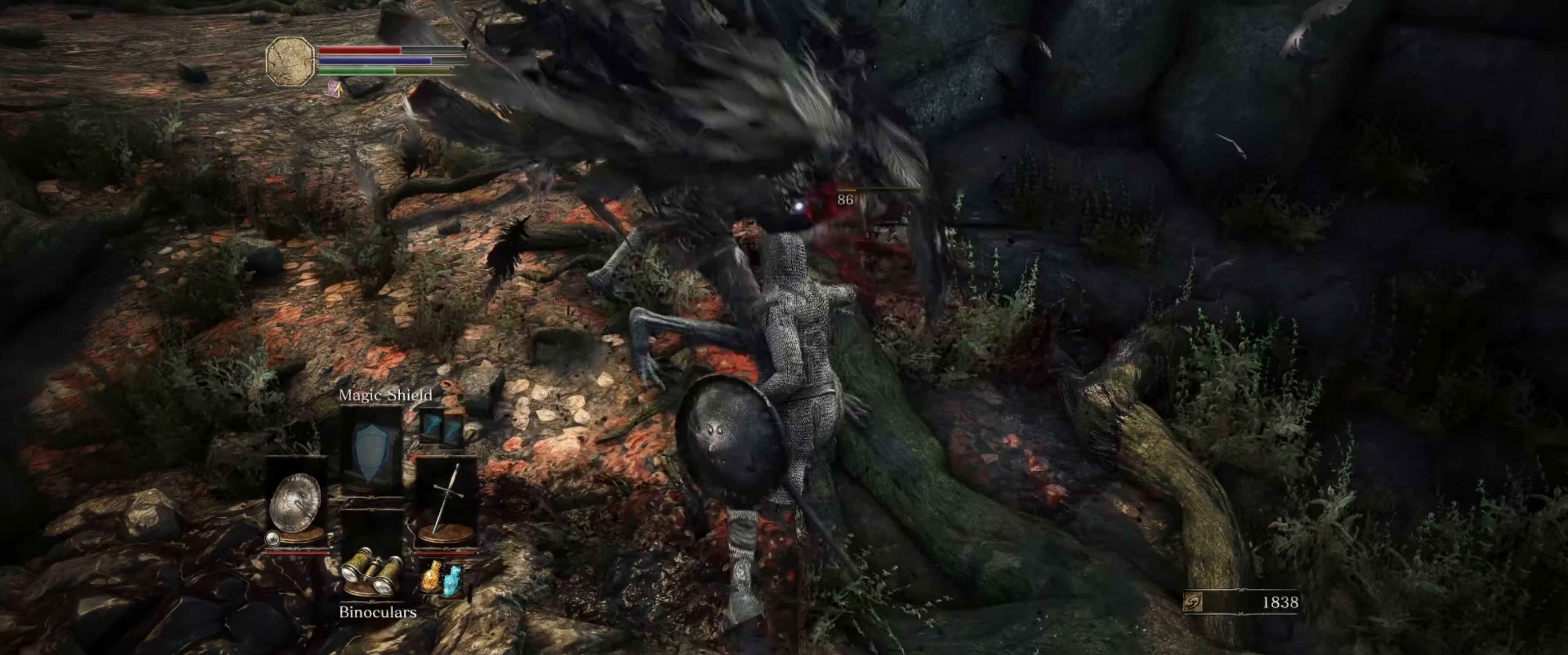
{"buttons": [], "left_stick": "center", "right_stick": "center", "events": [[17, "R1", "up"], [100, "R1", "down"], [200, "R1", "up"], [250, "R1", "down"], [350, "R1", "up"], [400, "R1", "down"], [500, "R1", "up"]]}
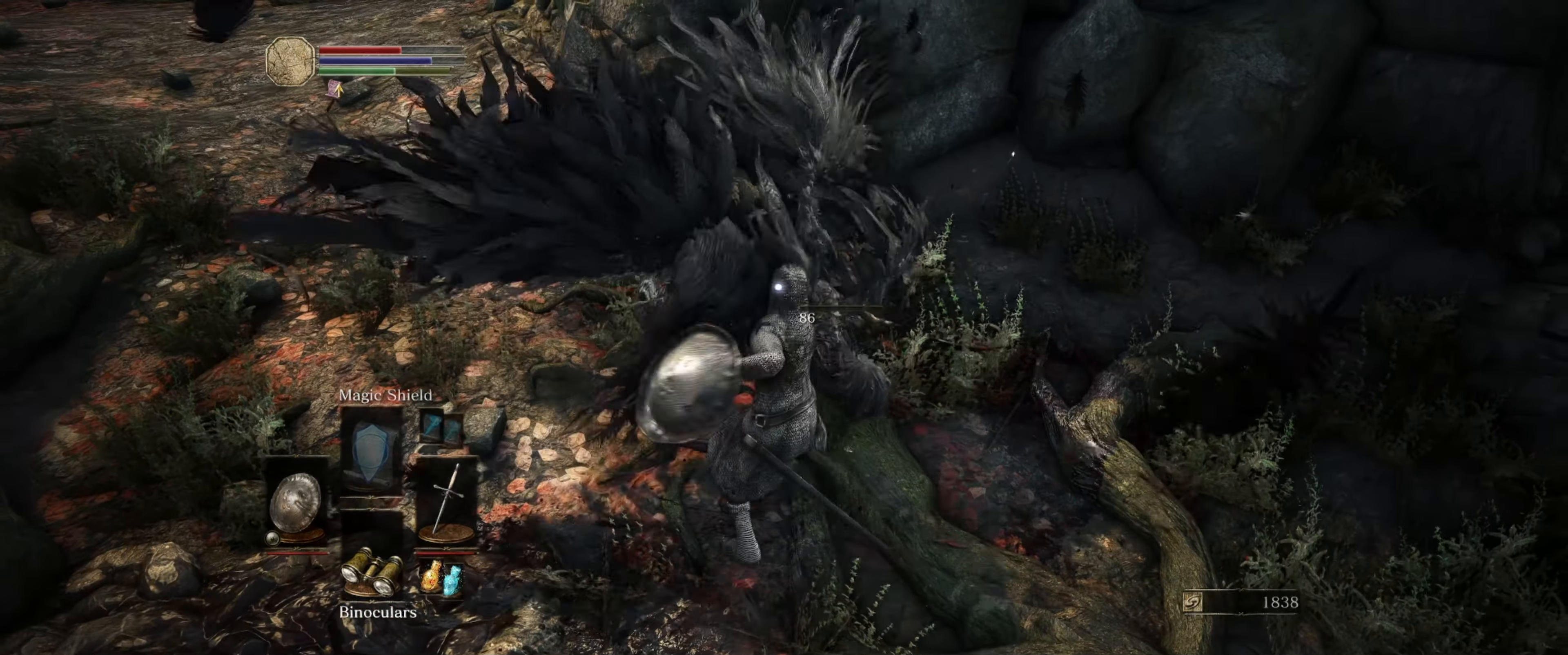
{"buttons": [], "left_stick": "center", "right_stick": "center", "events": [[34, "R1", "down"], [167, "R1", "up"]]}
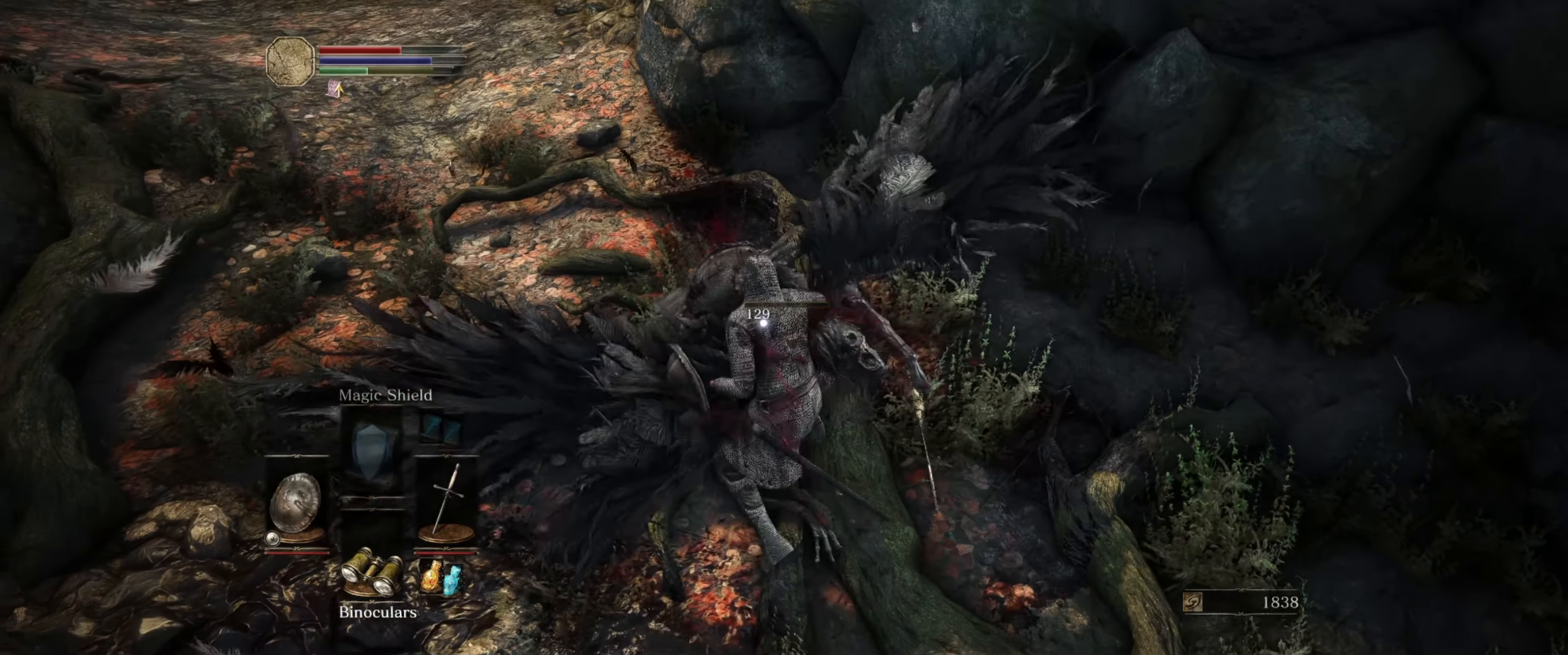
{"buttons": [], "left_stick": "center", "right_stick": "right", "events": [[434, "right_stick", "right"]]}
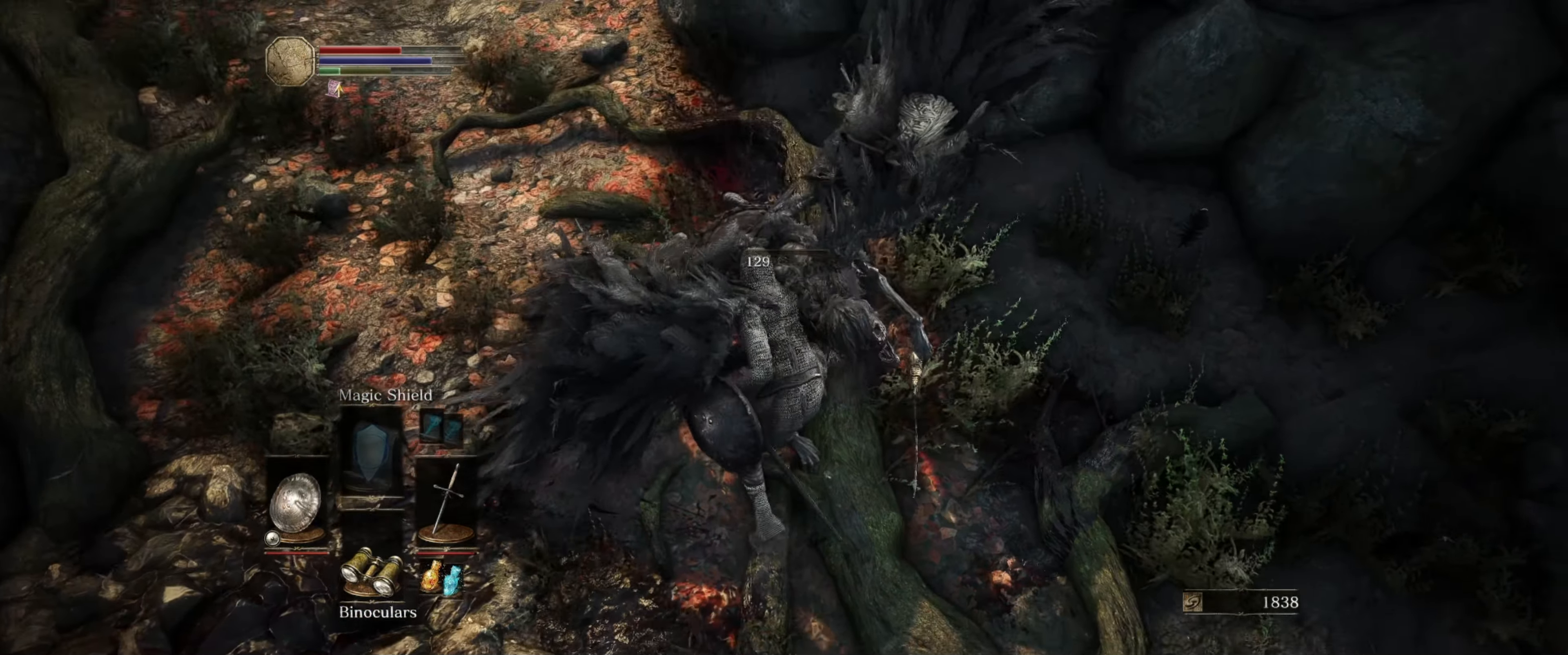
{"buttons": [], "left_stick": "up", "right_stick": "right", "events": [[34, "right_stick", "up-right"], [334, "left_stick", "up"], [367, "right_stick", "center"], [484, "right_stick", "right"]]}
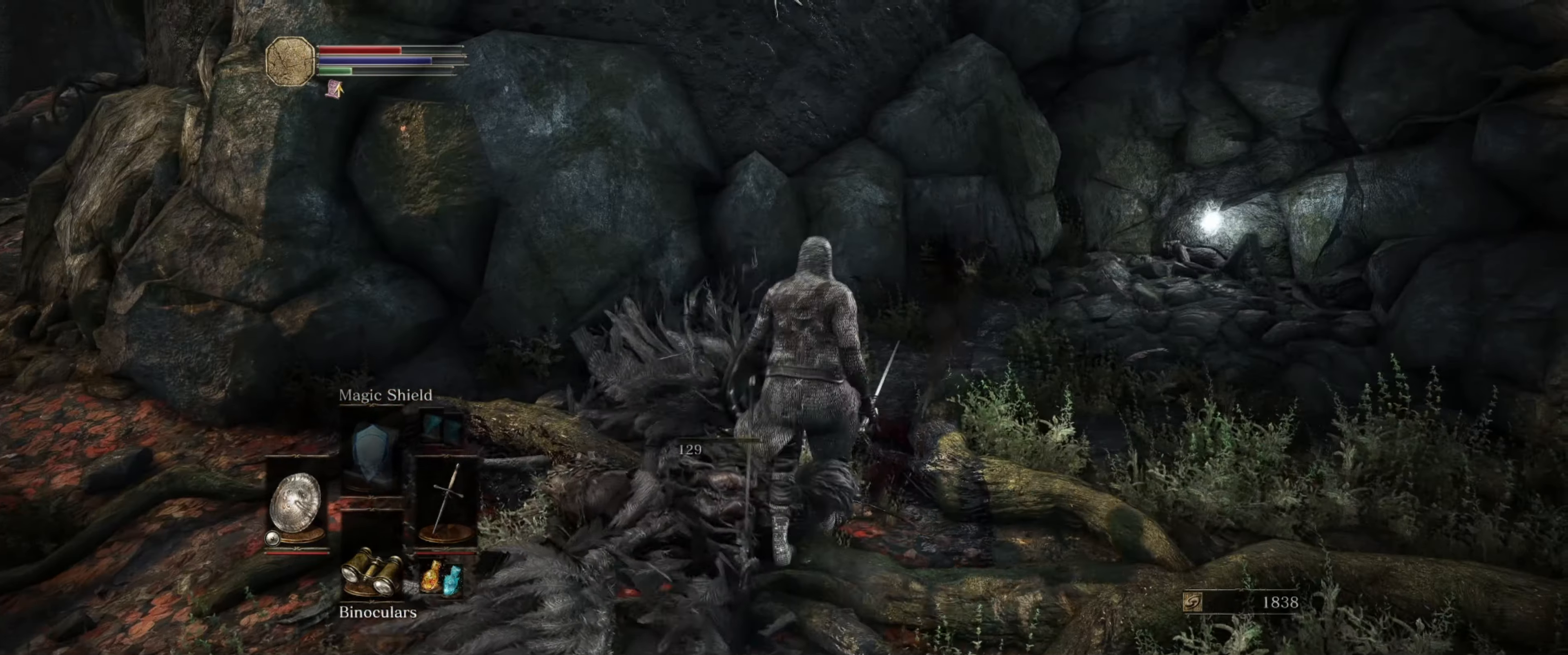
{"buttons": [], "left_stick": "up", "right_stick": "center", "events": [[217, "right_stick", "center"]]}
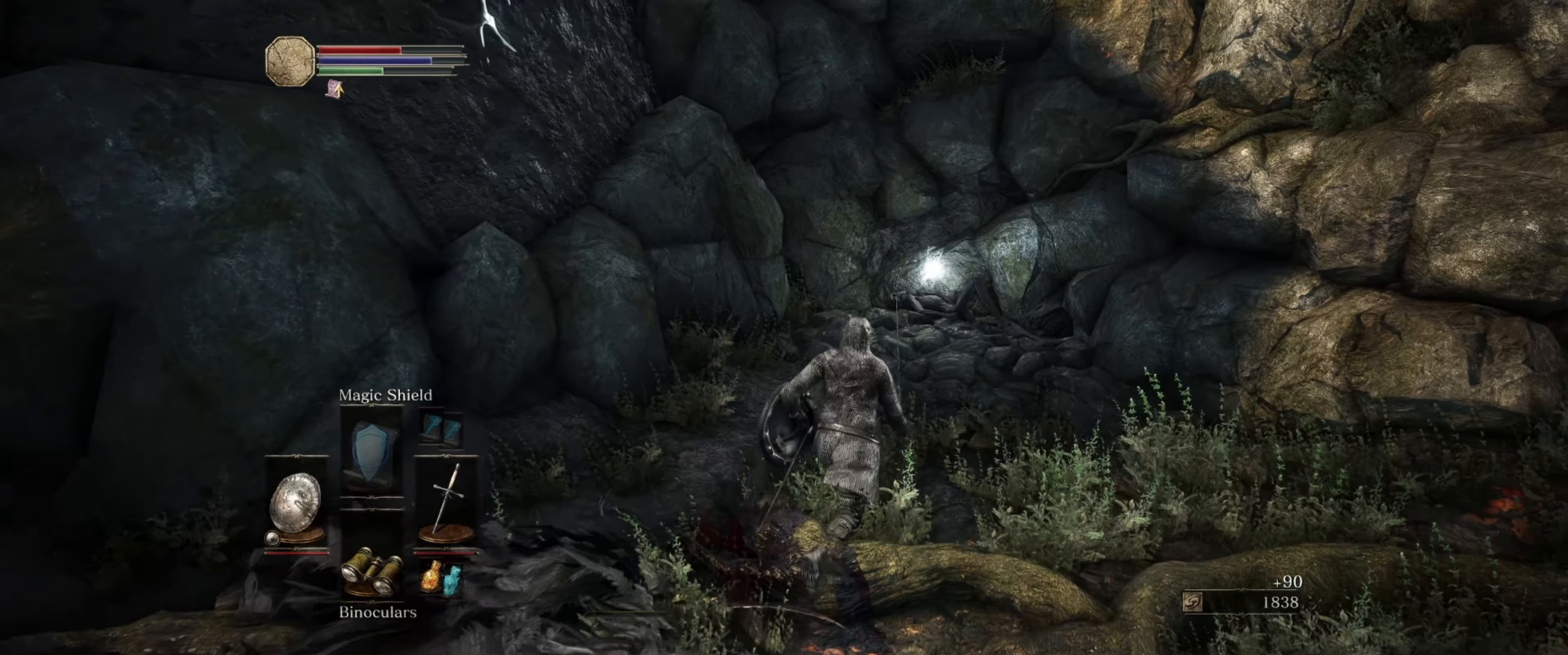
{"buttons": [], "left_stick": "up", "right_stick": "center", "events": [[183, "right_stick", "up-right"], [333, "right_stick", "center"]]}
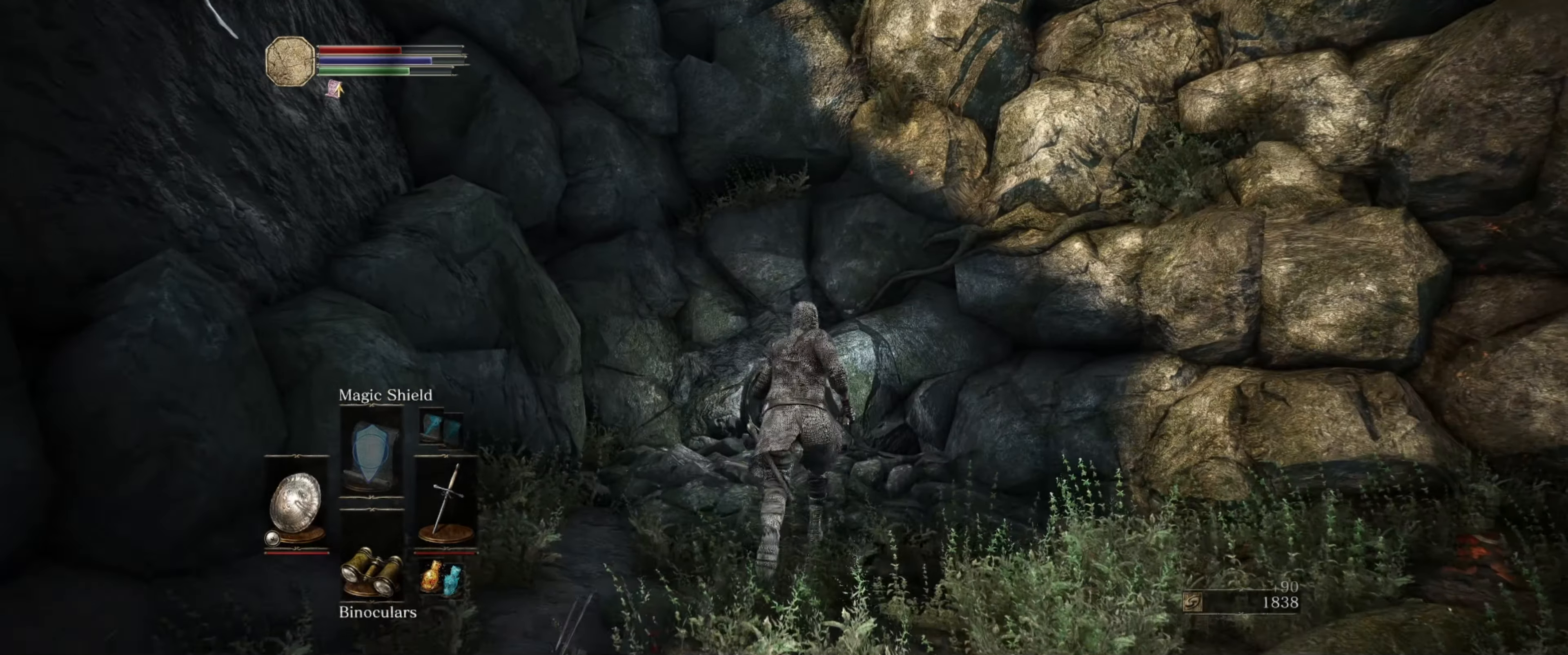
{"buttons": ["A"], "left_stick": "center", "right_stick": "center", "events": [[366, "left_stick", "center"], [500, "A", "down"]]}
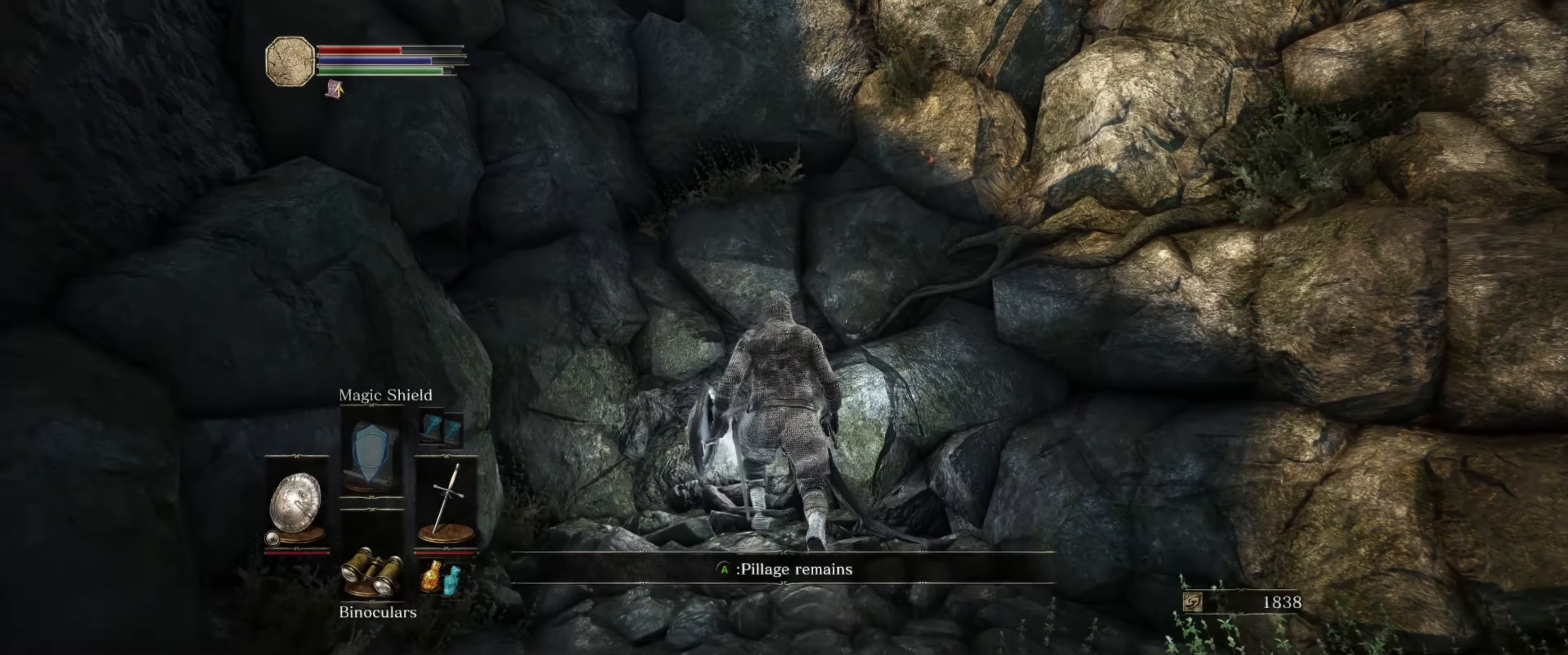
{"buttons": [], "left_stick": "center", "right_stick": "center", "events": [[150, "A", "up"]]}
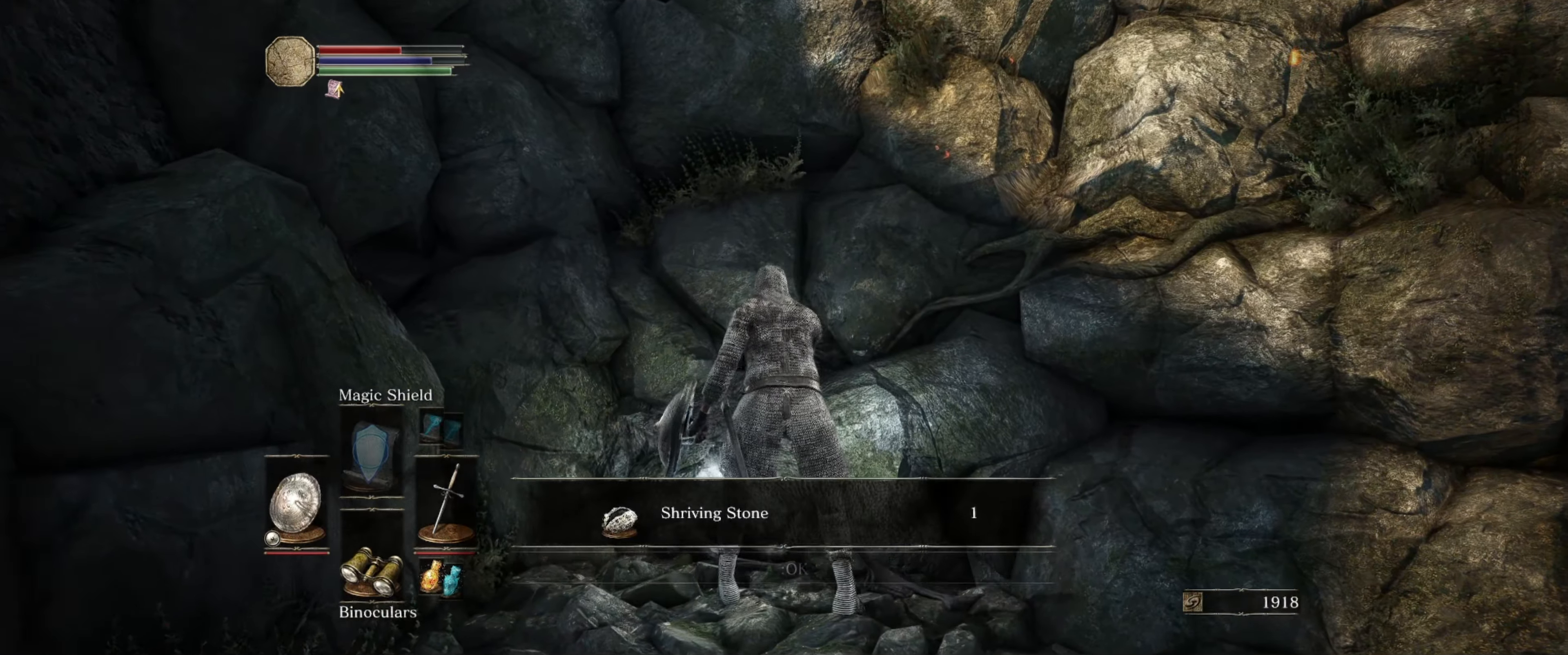
{"buttons": [], "left_stick": "center", "right_stick": "down-right", "events": [[16, "right_stick", "right"], [66, "right_stick", "down-right"]]}
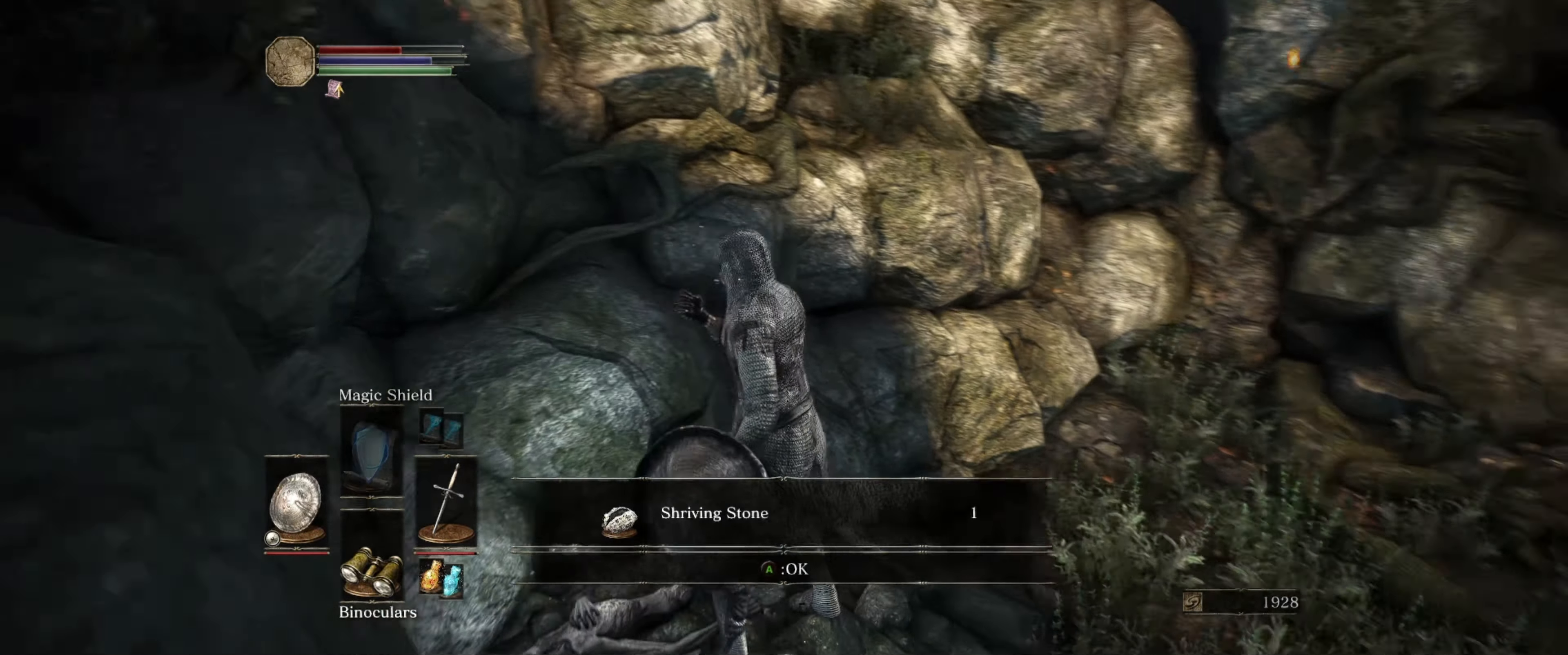
{"buttons": [], "left_stick": "center", "right_stick": "center", "events": [[366, "right_stick", "center"]]}
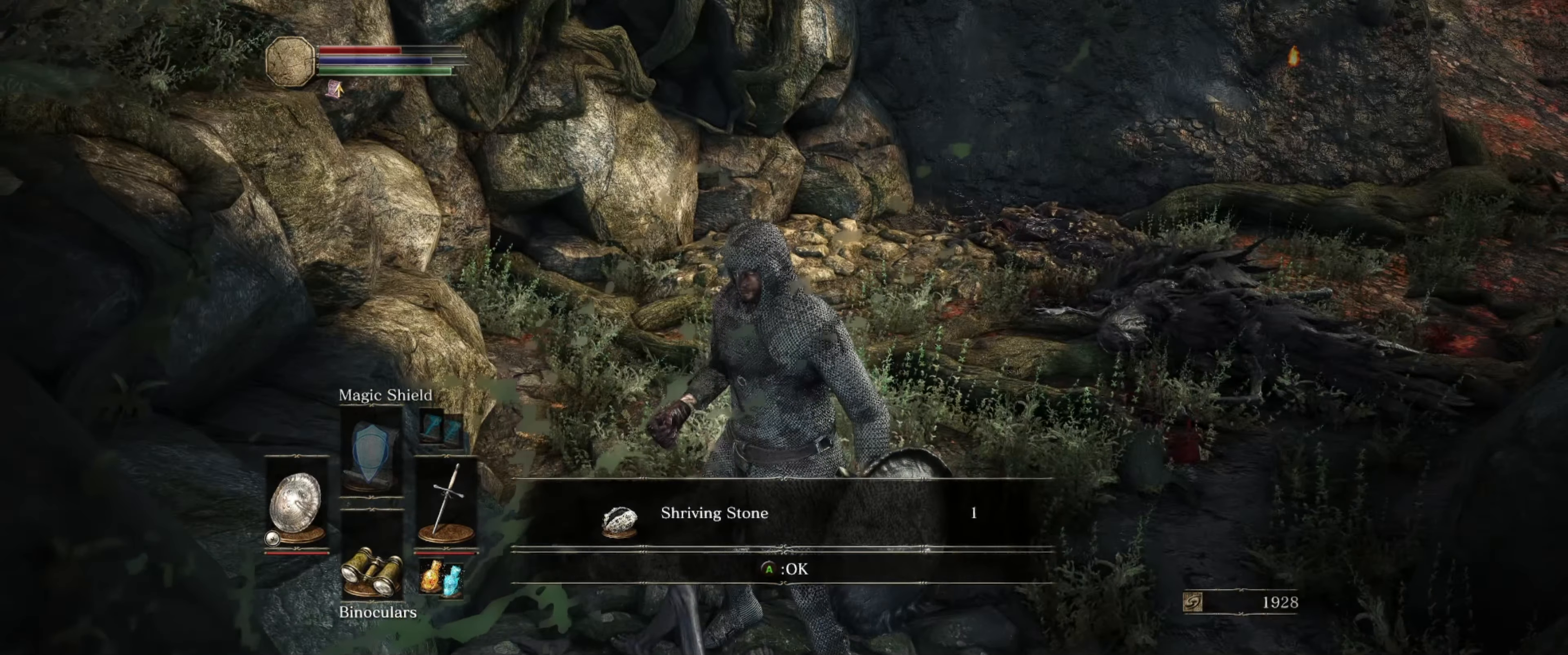
{"buttons": [], "left_stick": "center", "right_stick": "center", "events": []}